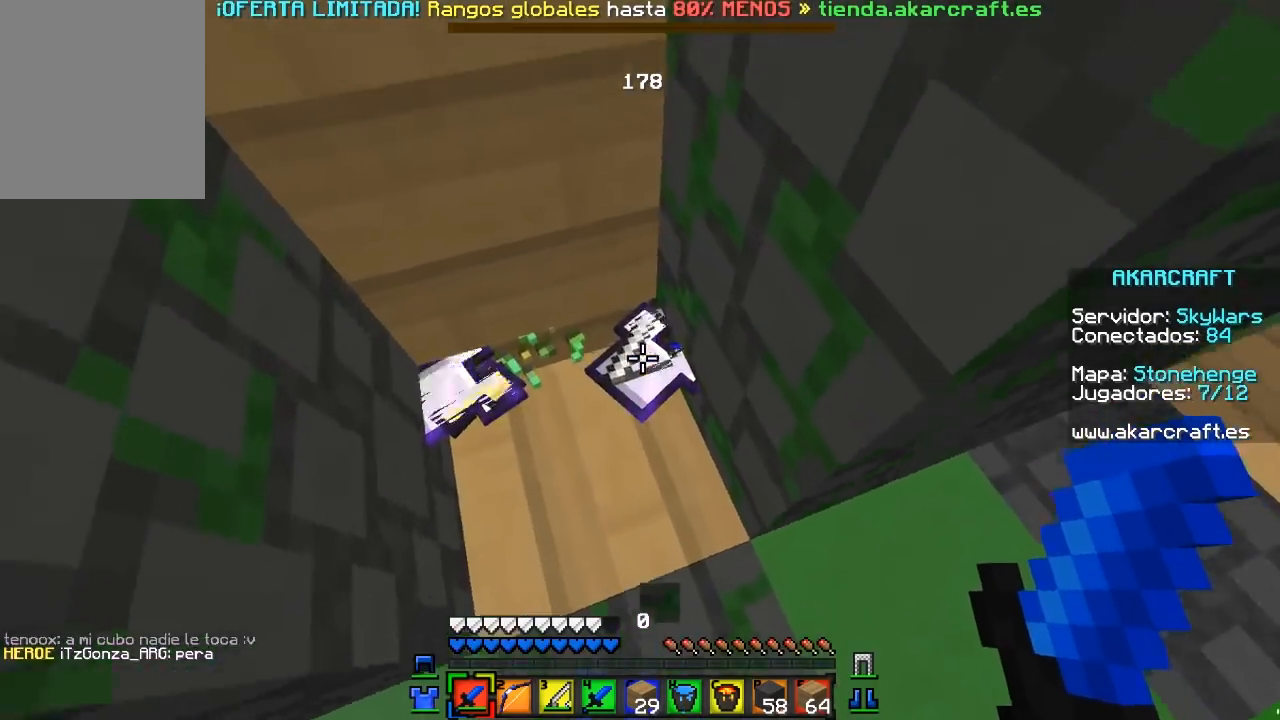
Gameplay with keyboard and mouse; each line is a JSON object with the keys and mouse buttons held at the frame after it. "events" lists presses ("down") and releases ("up") of "a", "d", "s", "w", "mouse_left" and "mouse_right" between this image and that frame as [ms after this image, input, new state], when the widget could be followed in between. "mouse_left", "mouse_right" = the "left", "right" buttons of the "mouse" list. No other keys are recorded. Fast repeated clicks can show as one long hold. Mouse movement is not recorded.
{"keys": ["d", "w"], "mouse": [], "events": [[150, "w", "up"], [233, "d", "down"], [417, "w", "down"]]}
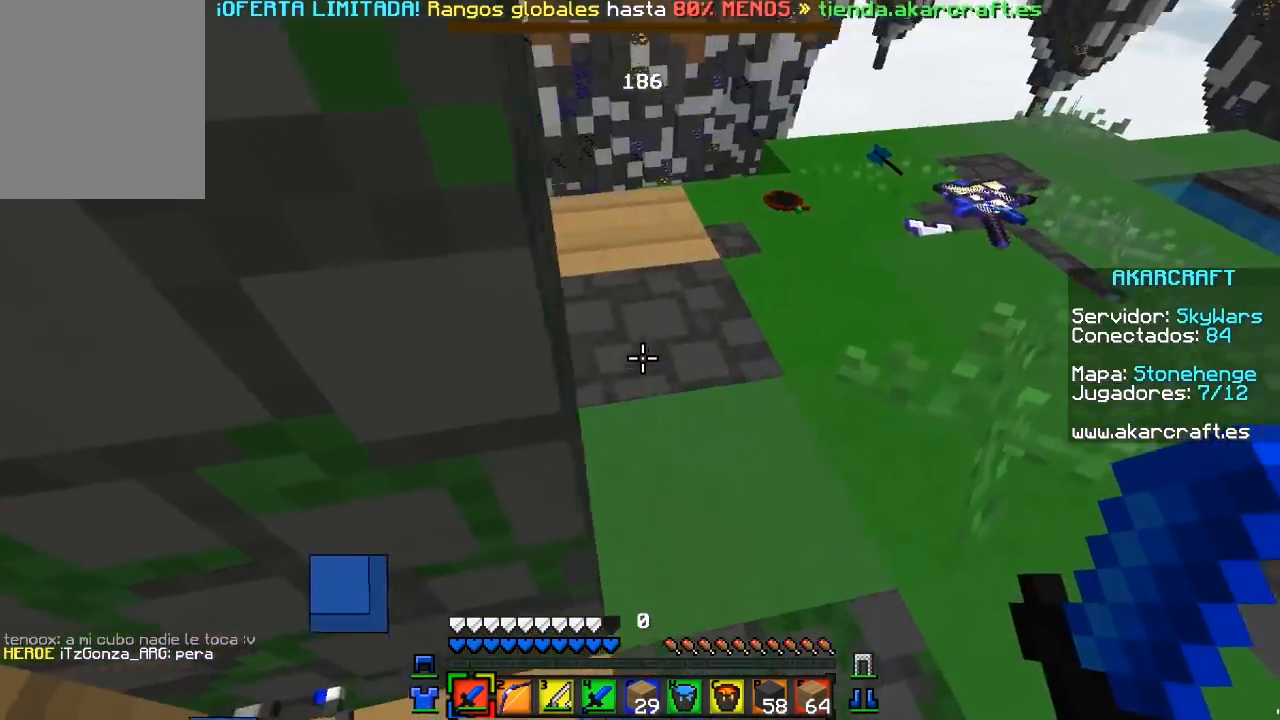
{"keys": ["d", "w"], "mouse": [], "events": []}
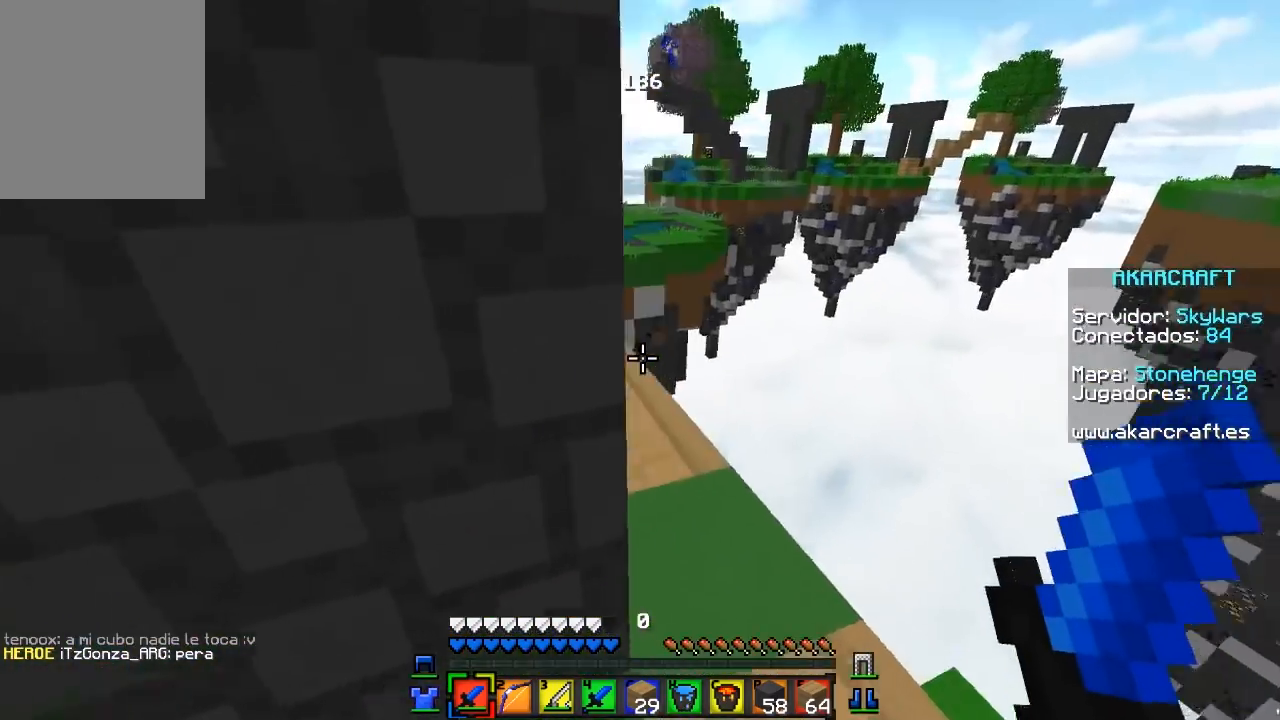
{"keys": ["w"], "mouse": [], "events": [[67, "d", "up"]]}
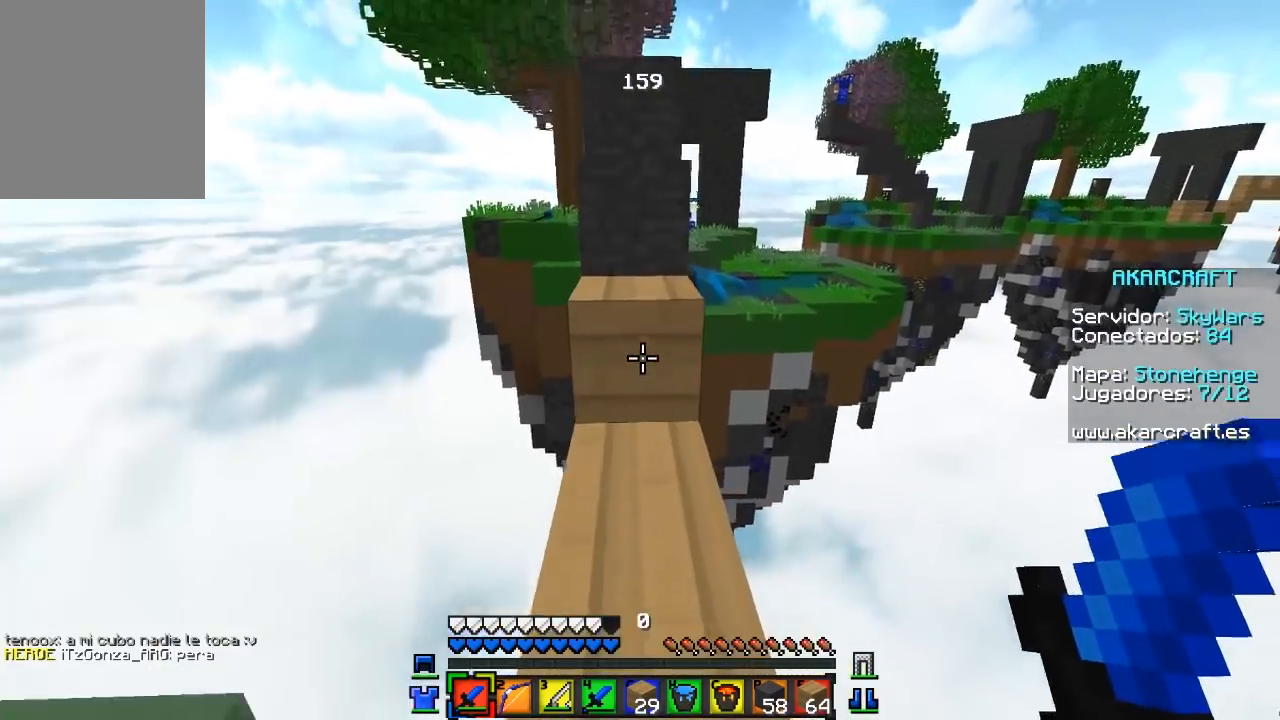
{"keys": ["w"], "mouse": [], "events": []}
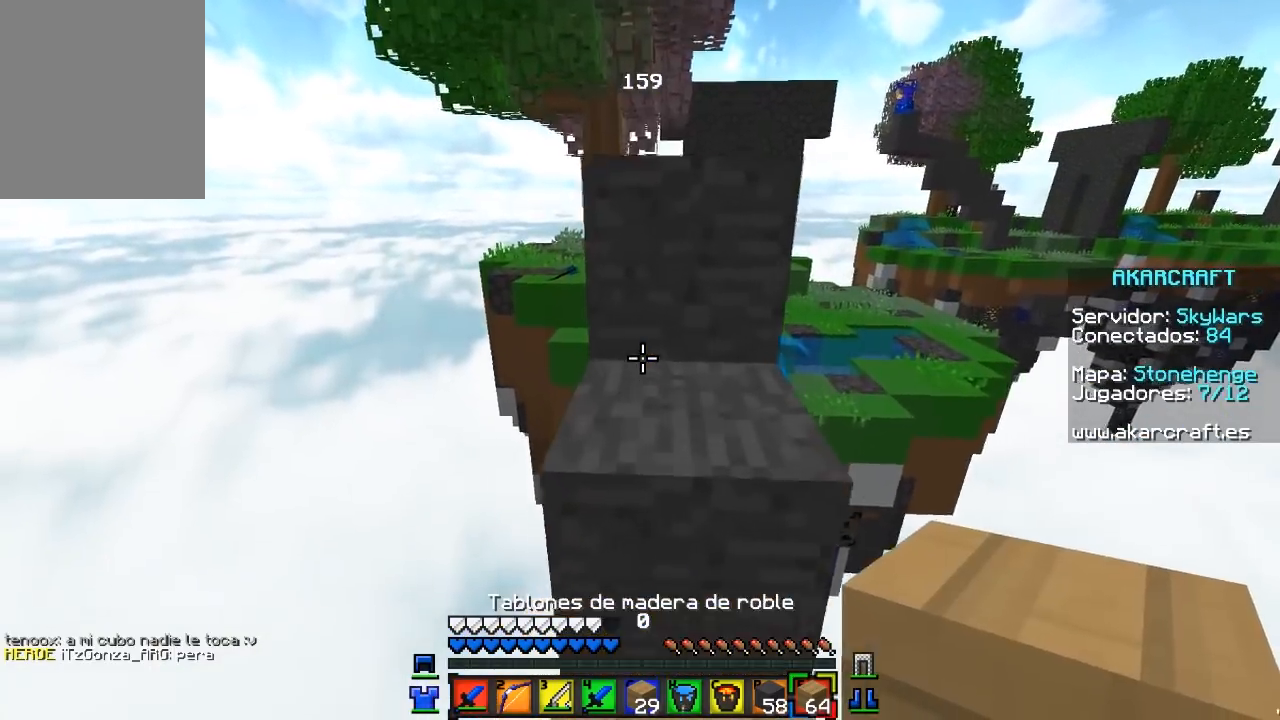
{"keys": ["w"], "mouse": ["left", "right"], "events": [[200, "mouse_left", "down"], [200, "mouse_right", "down"]]}
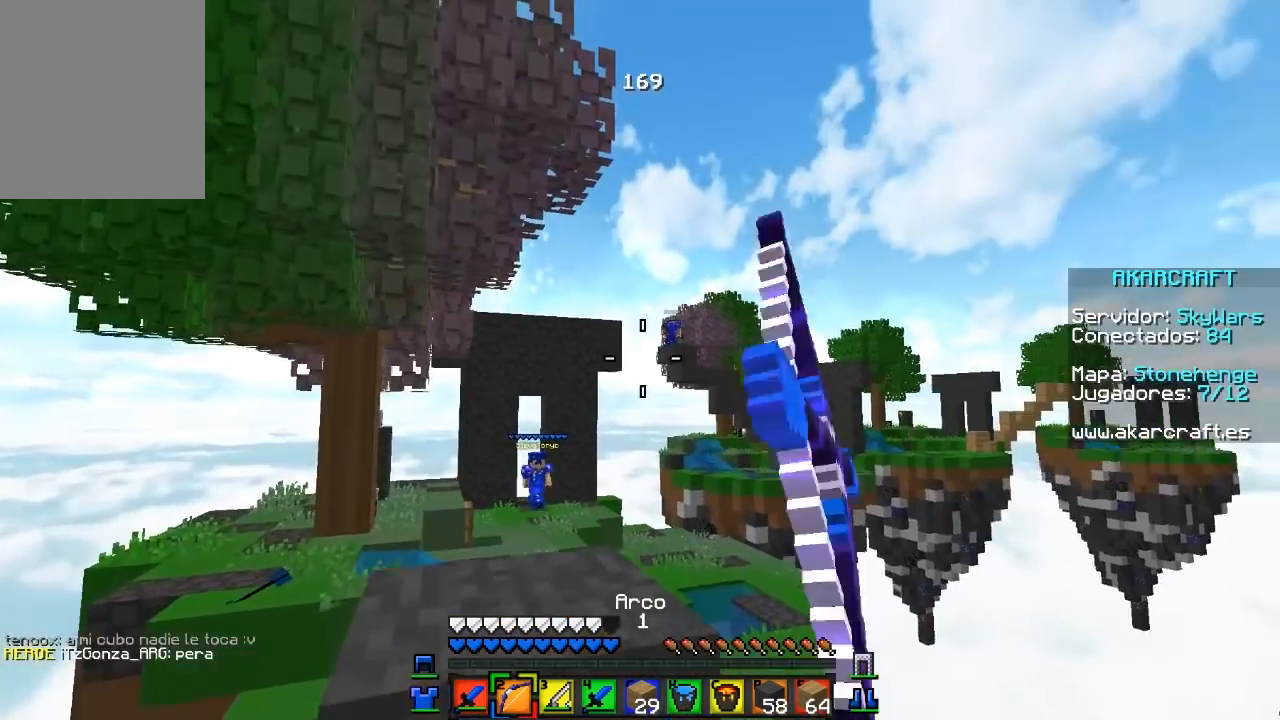
{"keys": ["a", "w"], "mouse": ["left", "right"], "events": [[217, "a", "down"]]}
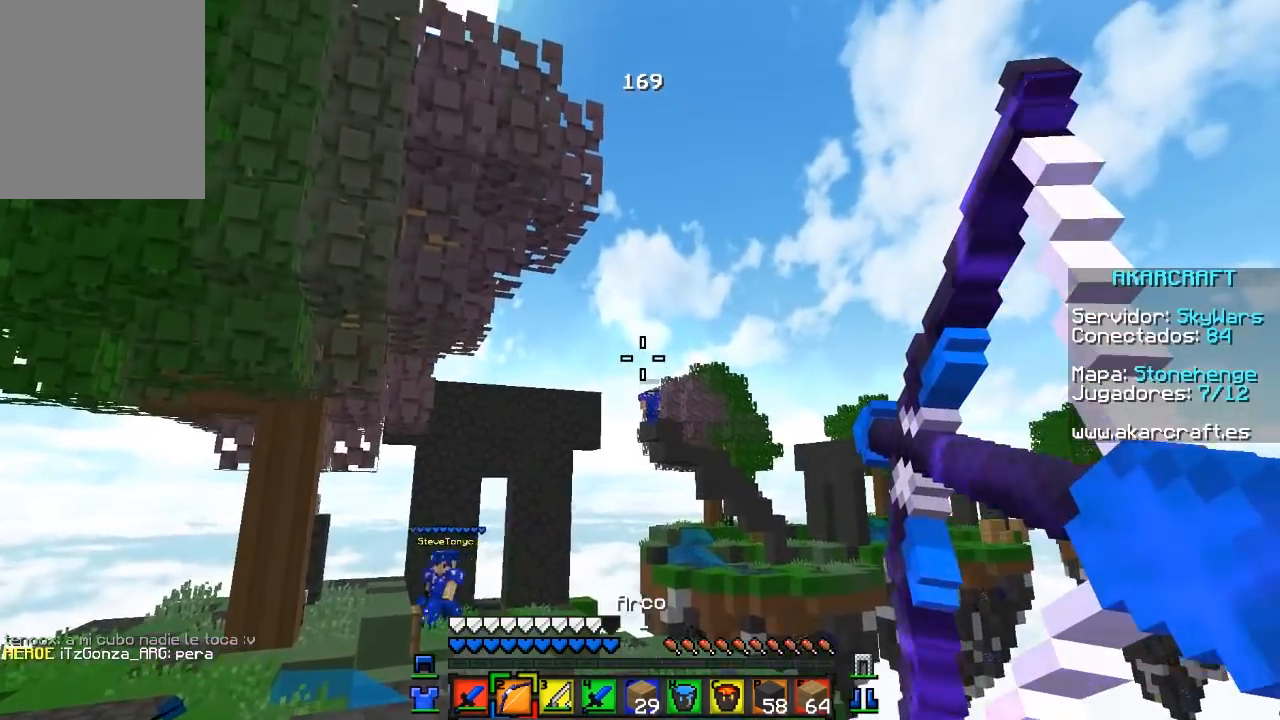
{"keys": [], "mouse": ["left", "right"], "events": [[17, "a", "up"], [450, "w", "up"]]}
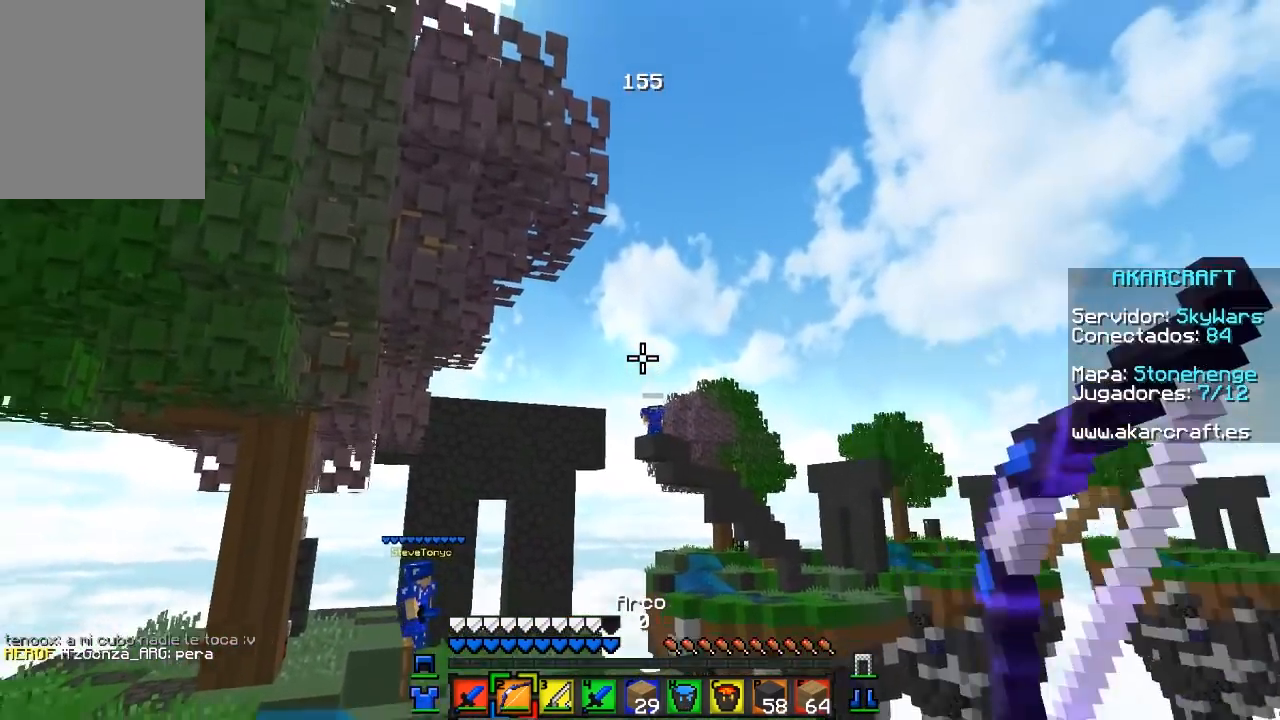
{"keys": [], "mouse": ["left", "right"], "events": [[17, "mouse_left", "up"], [50, "mouse_right", "up"], [100, "mouse_left", "down"], [100, "mouse_right", "down"]]}
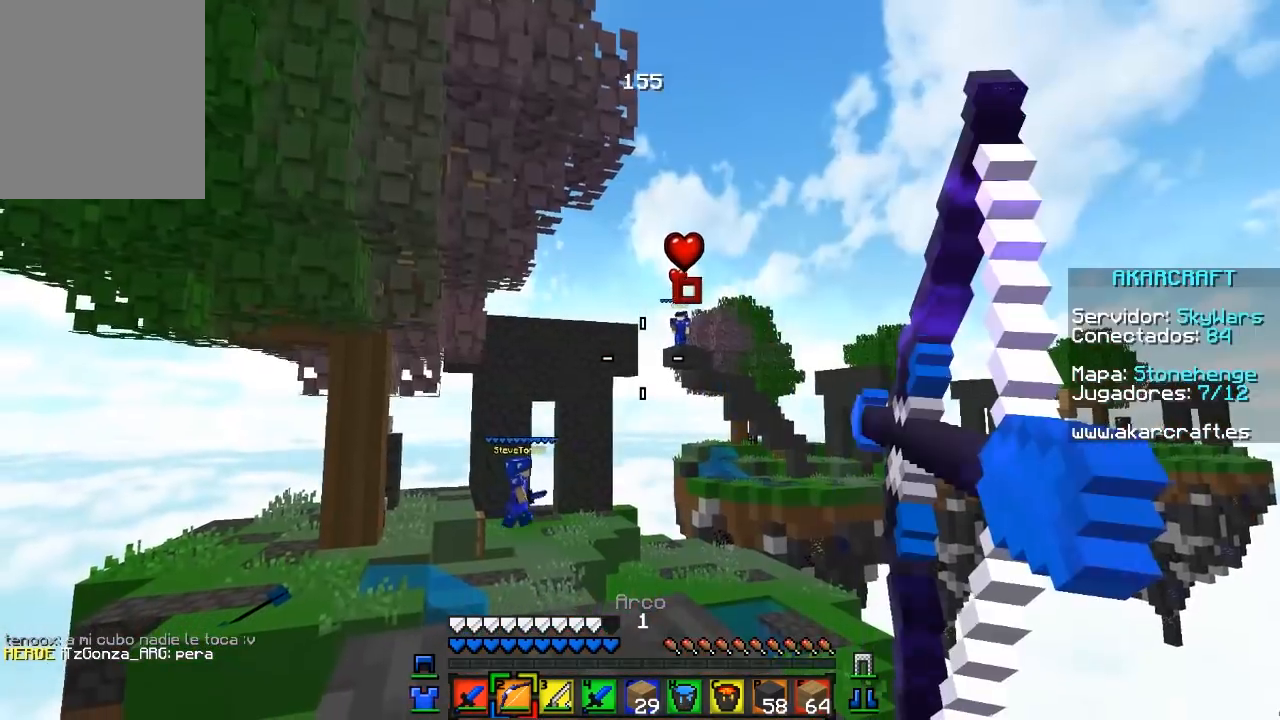
{"keys": [], "mouse": ["left", "right"], "events": [[200, "w", "down"], [300, "w", "up"]]}
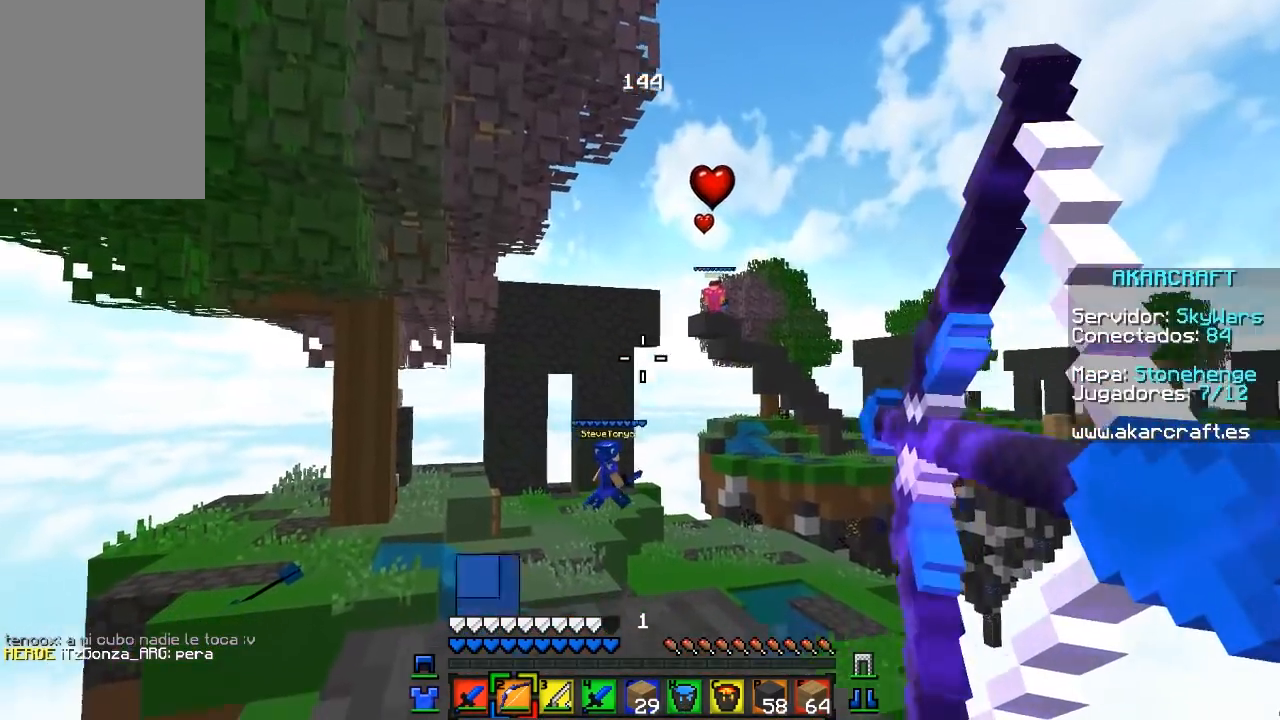
{"keys": [], "mouse": ["left", "right"], "events": []}
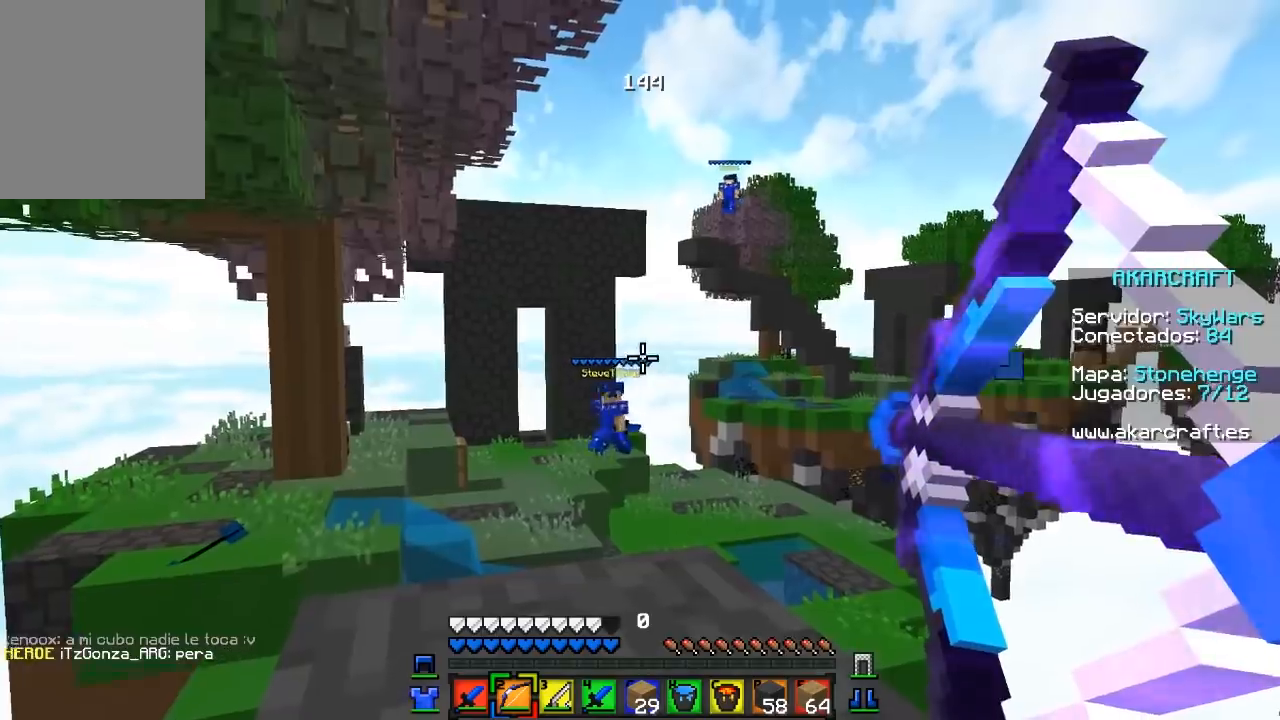
{"keys": ["w"], "mouse": [], "events": [[50, "w", "down"], [100, "mouse_left", "up"], [100, "mouse_right", "up"], [133, "a", "down"], [267, "a", "up"]]}
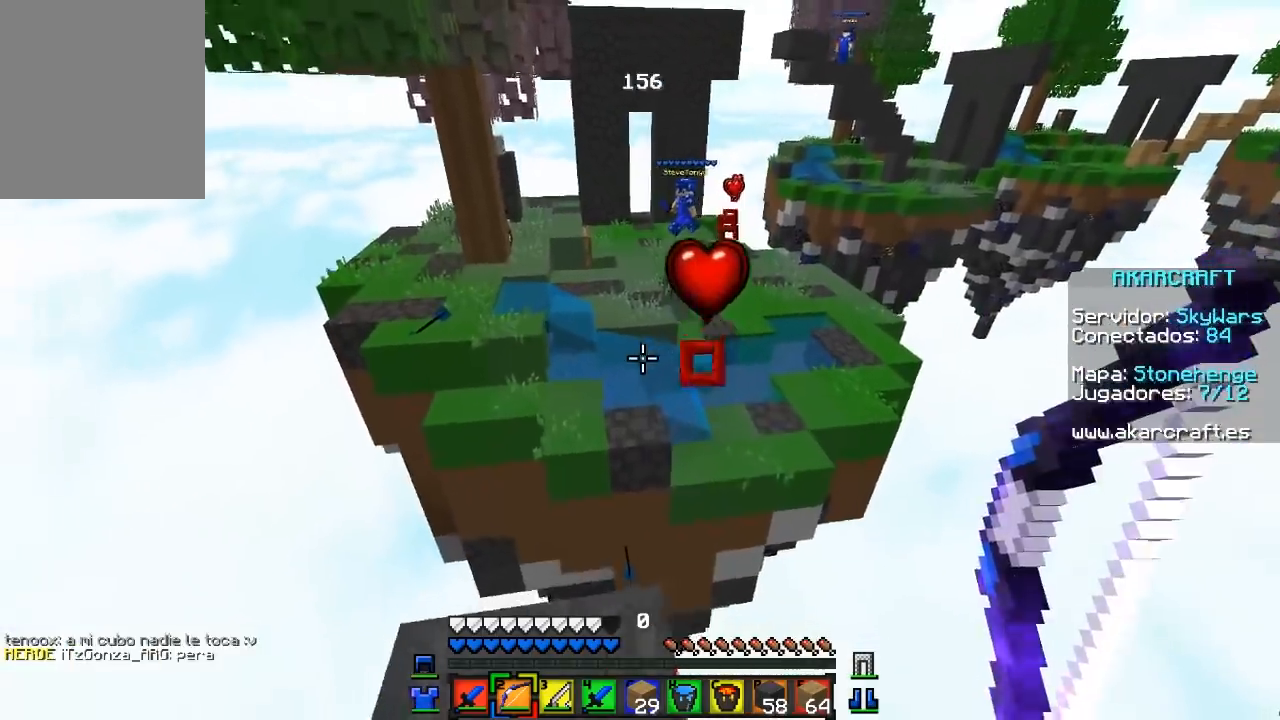
{"keys": ["w"], "mouse": [], "events": [[67, "a", "down"], [167, "a", "up"], [233, "mouse_left", "down"], [400, "mouse_left", "up"]]}
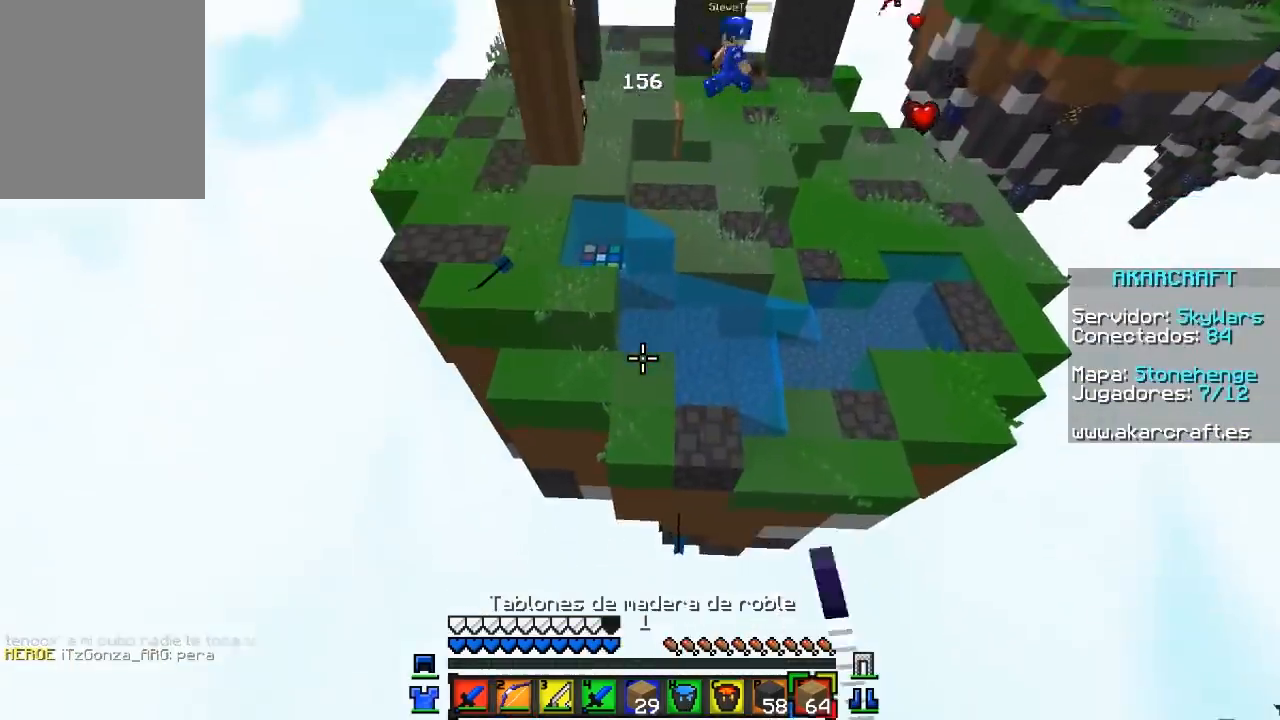
{"keys": ["w"], "mouse": [], "events": [[317, "mouse_right", "down"], [483, "mouse_right", "up"]]}
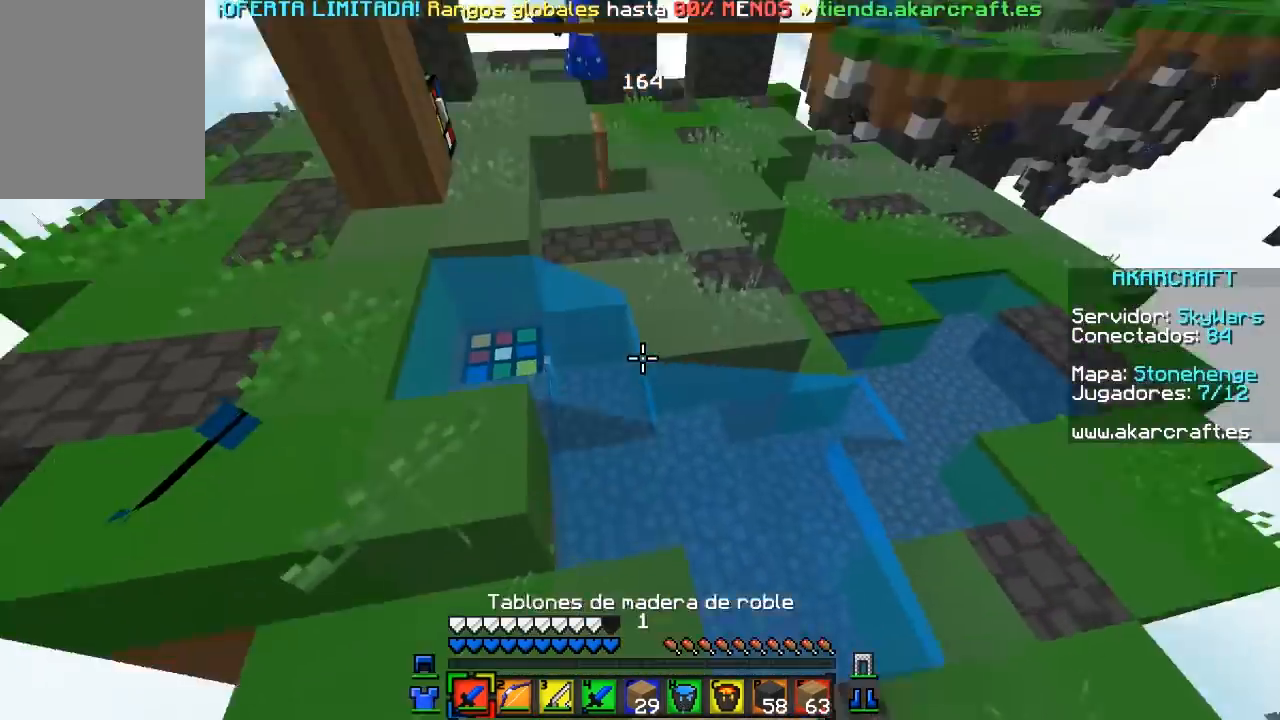
{"keys": ["d", "w"], "mouse": [], "events": [[500, "d", "down"]]}
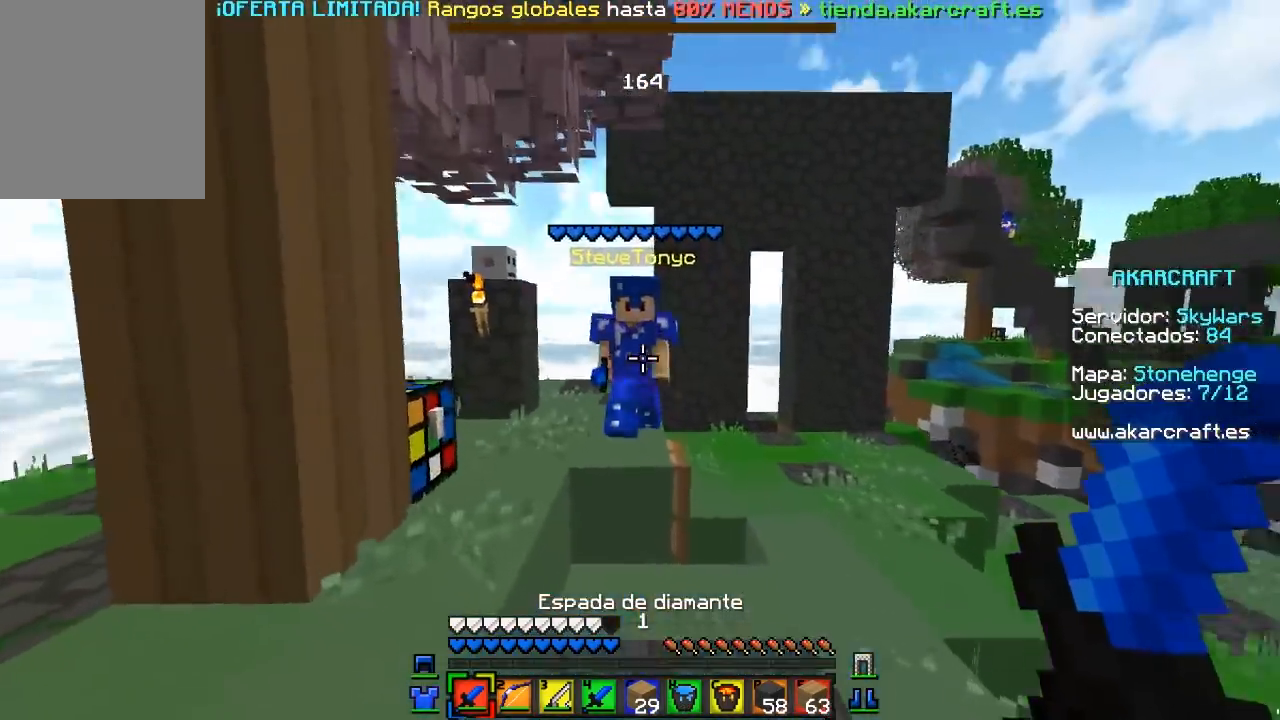
{"keys": ["a", "w"], "mouse": ["left"], "events": [[17, "mouse_left", "down"], [283, "mouse_left", "up"], [300, "mouse_left", "down"], [400, "mouse_left", "up"], [417, "mouse_left", "down"], [450, "a", "down"], [450, "d", "up"]]}
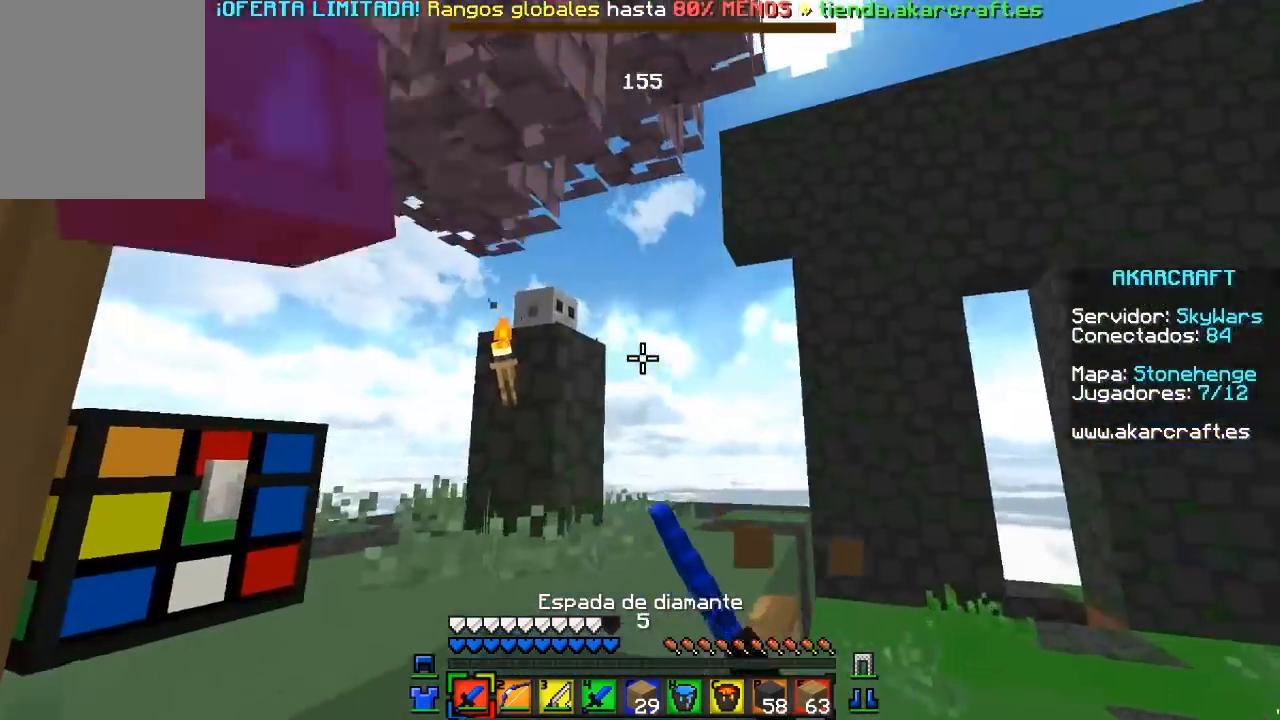
{"keys": [], "mouse": [], "events": [[267, "a", "up"], [350, "mouse_left", "up"], [367, "mouse_left", "down"], [467, "w", "up"], [500, "mouse_left", "up"]]}
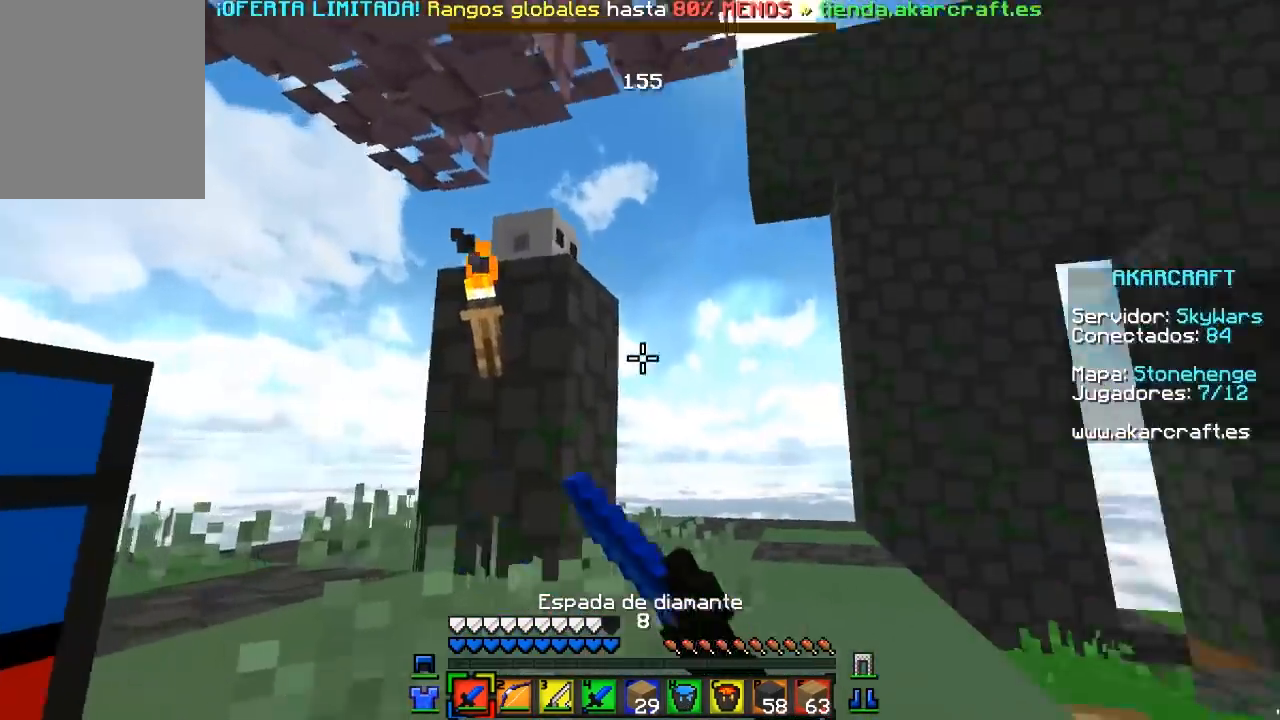
{"keys": ["s"], "mouse": ["left"], "events": [[217, "s", "down"], [500, "mouse_left", "down"]]}
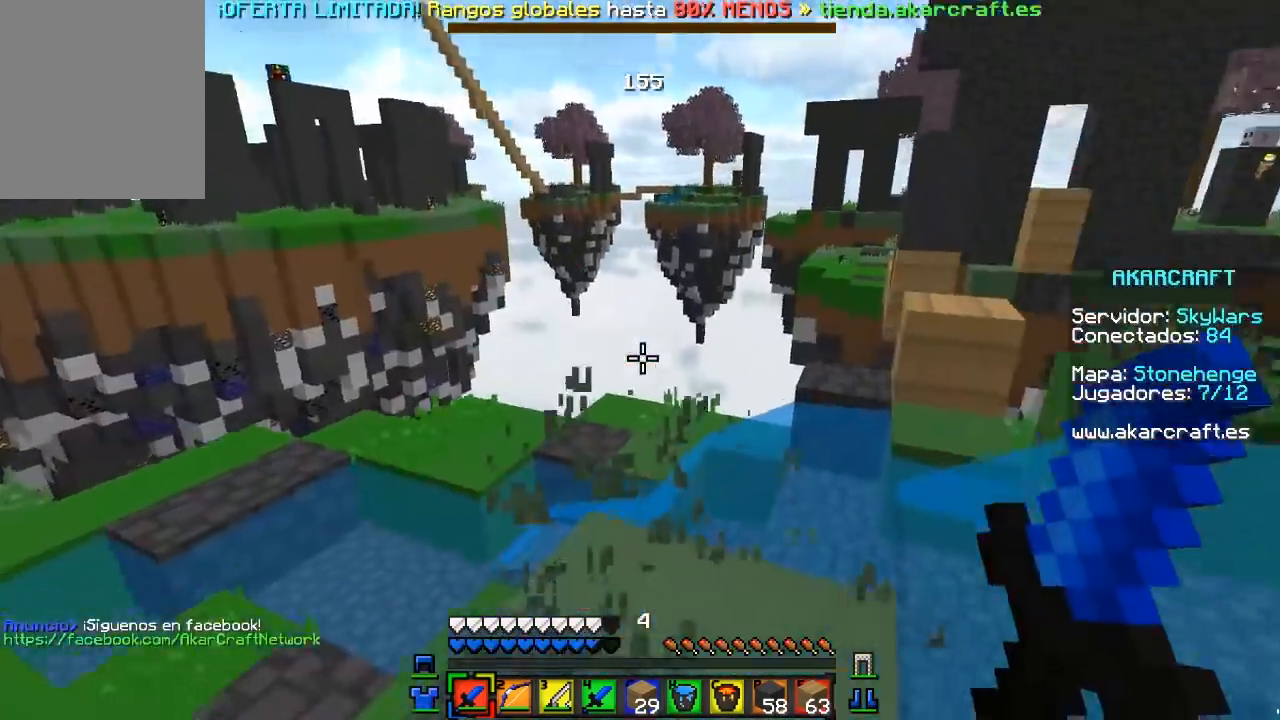
{"keys": ["d", "w"], "mouse": ["left"], "events": [[17, "s", "up"], [150, "d", "down"], [183, "w", "down"], [433, "mouse_left", "up"], [467, "mouse_left", "down"]]}
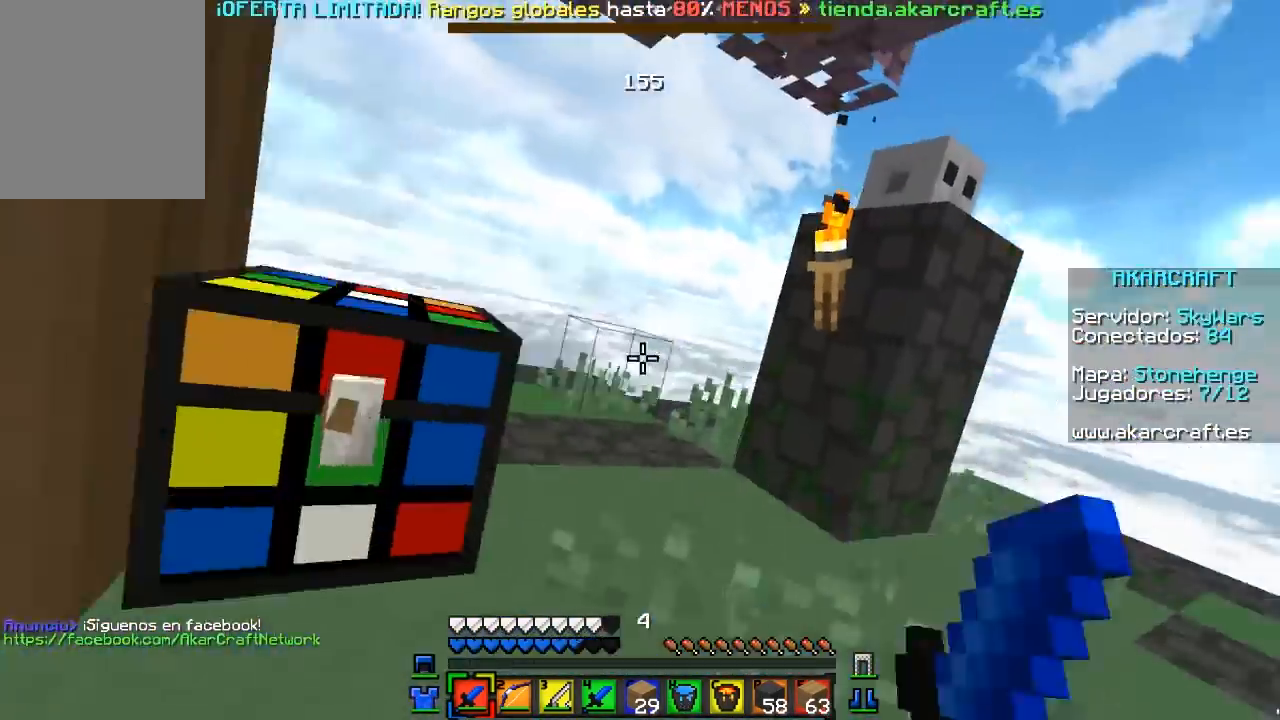
{"keys": [], "mouse": ["left"], "events": [[33, "d", "up"], [450, "w", "up"]]}
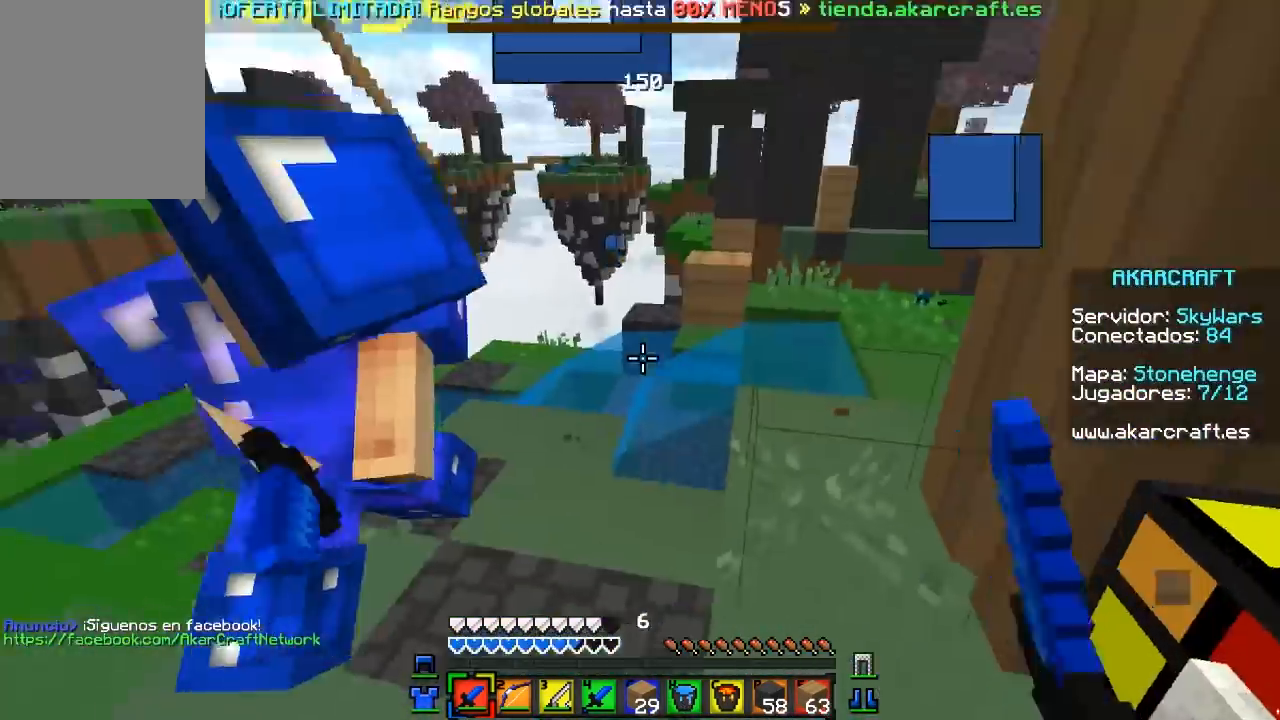
{"keys": ["d"], "mouse": ["left"], "events": [[67, "mouse_left", "up"], [133, "mouse_left", "down"], [400, "mouse_left", "up"], [433, "mouse_left", "down"], [500, "d", "down"]]}
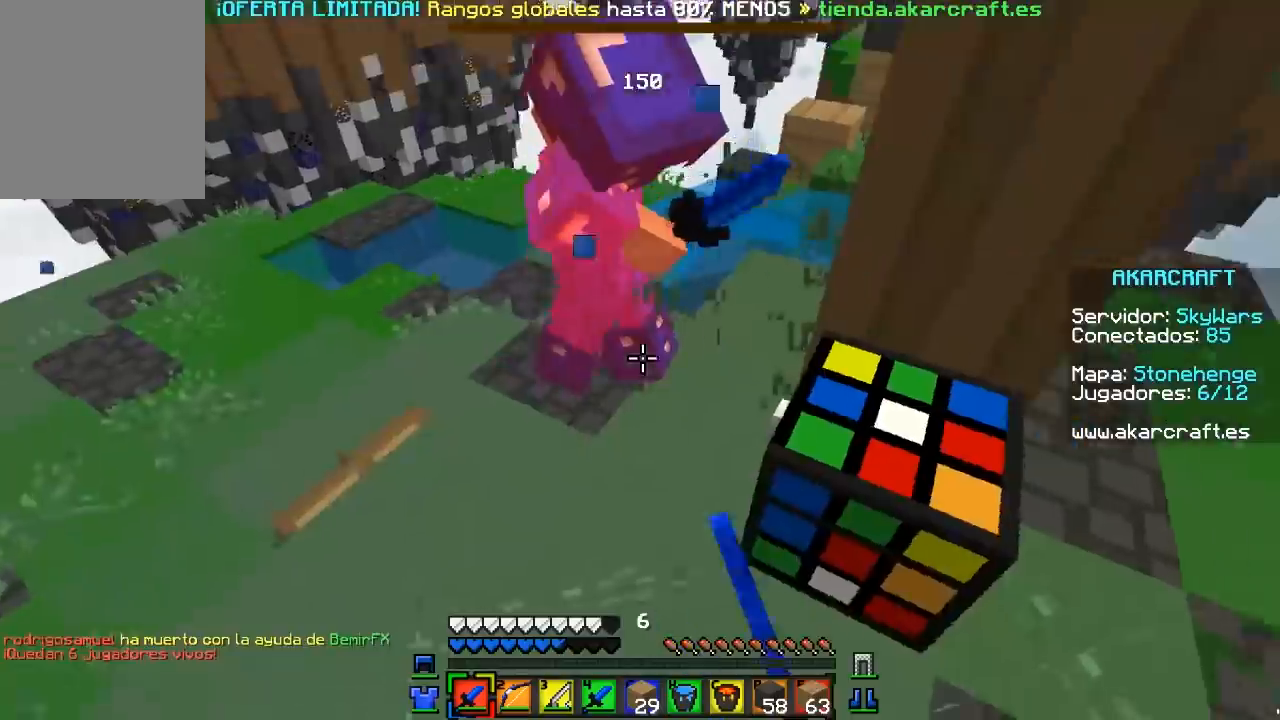
{"keys": ["a", "w"], "mouse": ["left"], "events": [[50, "w", "down"], [233, "d", "up"], [400, "a", "down"]]}
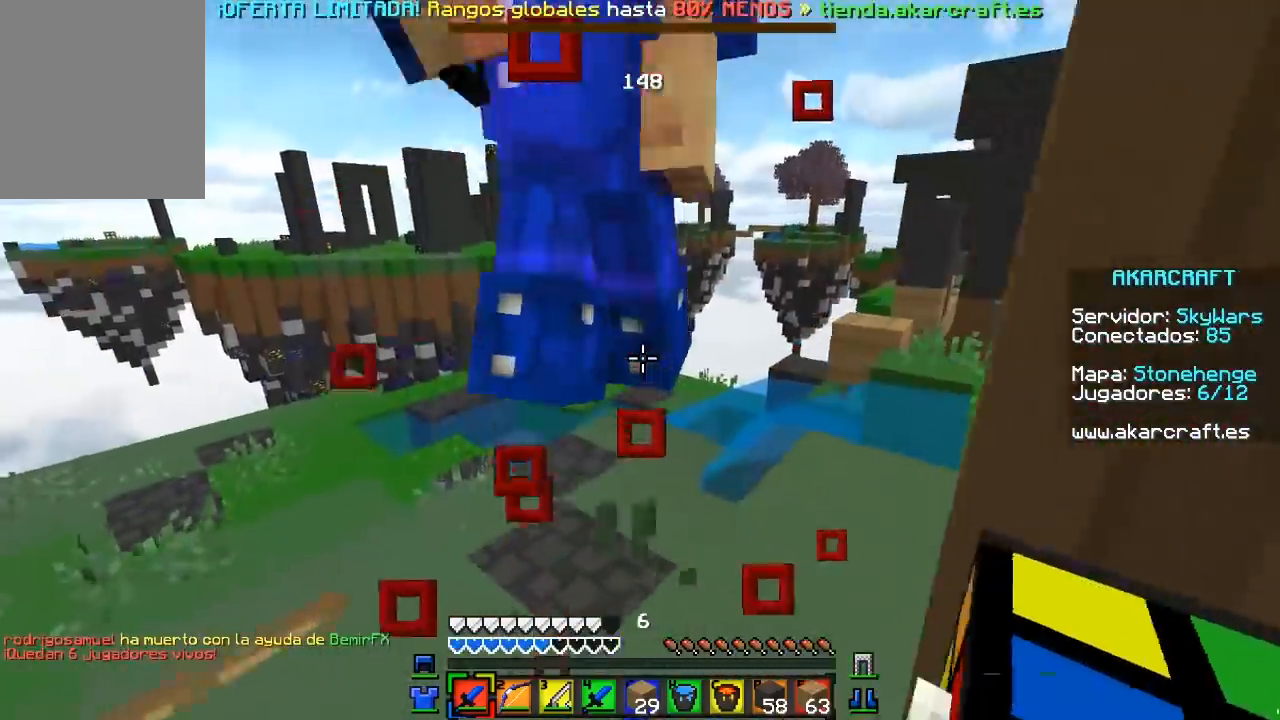
{"keys": [], "mouse": ["left"], "events": [[17, "a", "up"], [33, "w", "up"], [150, "mouse_left", "up"], [150, "w", "down"], [167, "mouse_left", "down"], [300, "mouse_left", "up"], [317, "mouse_left", "down"], [367, "w", "up"]]}
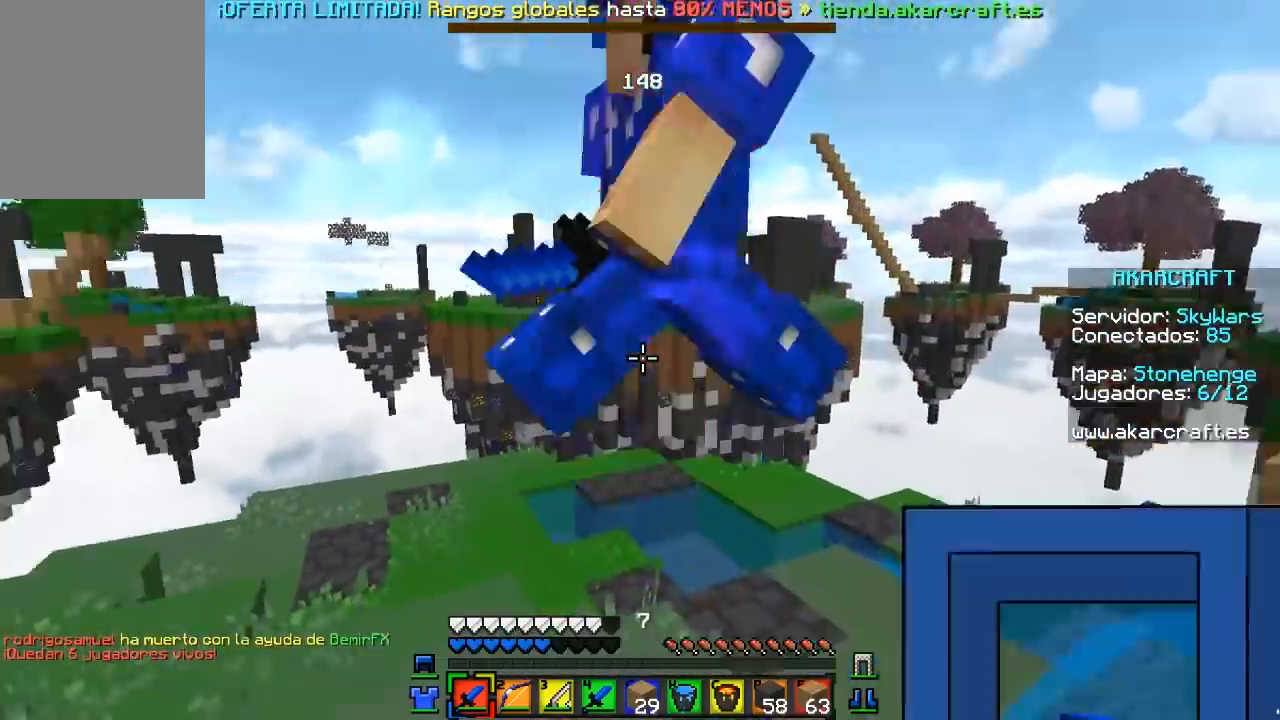
{"keys": ["w"], "mouse": ["left"], "events": [[50, "w", "down"], [67, "a", "down"], [183, "a", "up"]]}
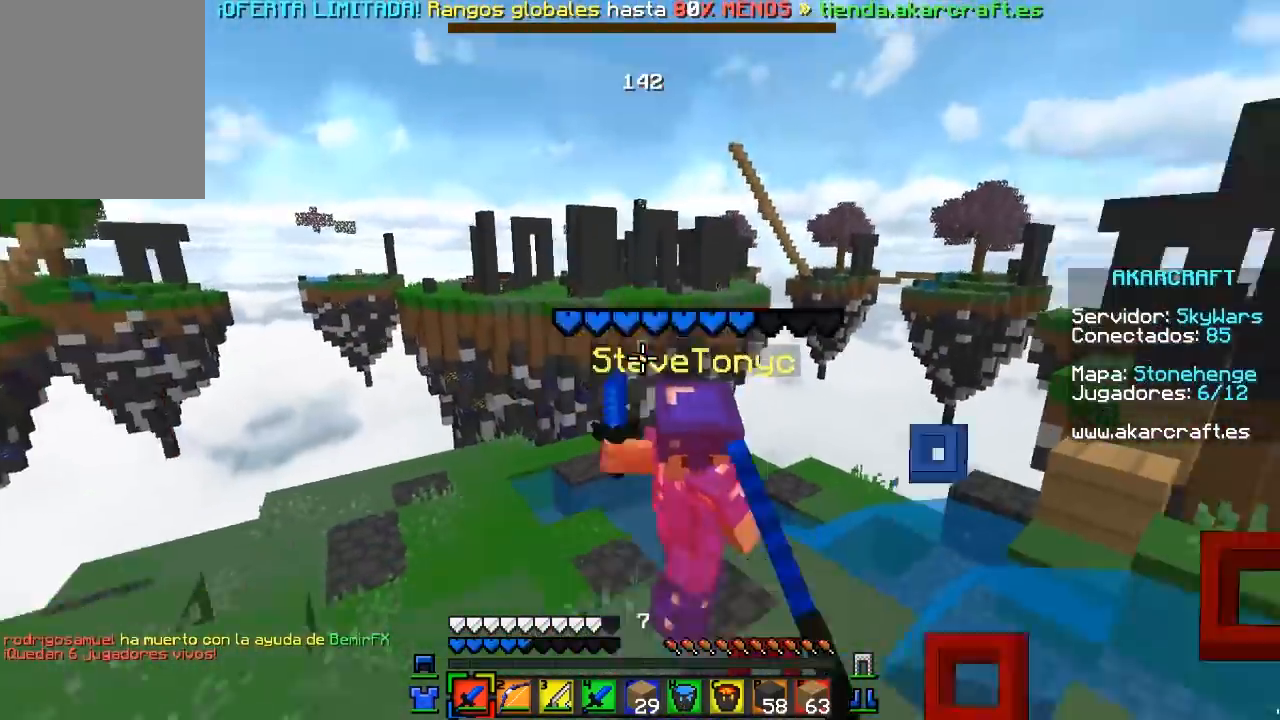
{"keys": ["d", "w"], "mouse": ["left"], "events": [[150, "mouse_right", "down"], [200, "mouse_left", "up"], [250, "d", "down"], [300, "mouse_right", "up"], [350, "mouse_left", "down"], [483, "mouse_left", "up"], [500, "mouse_left", "down"]]}
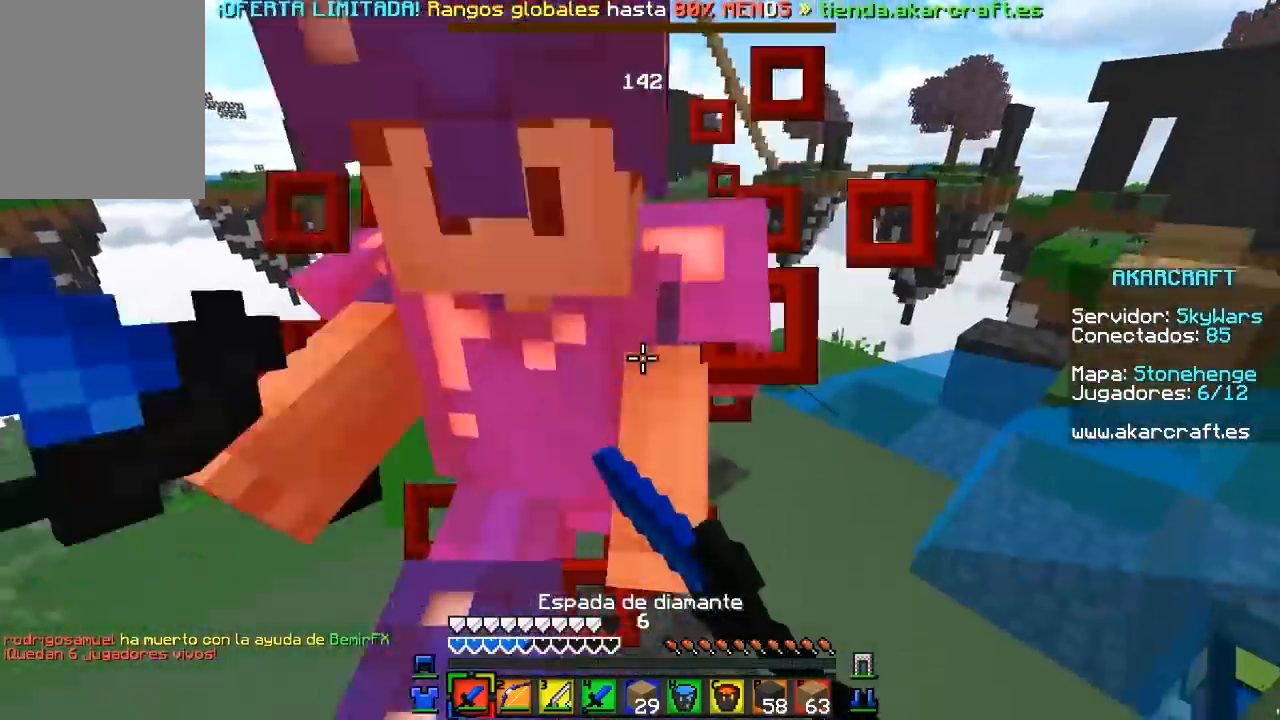
{"keys": [], "mouse": ["left"], "events": [[50, "d", "up"], [100, "w", "up"], [117, "mouse_left", "up"], [133, "mouse_left", "down"], [433, "mouse_left", "up"], [467, "mouse_left", "down"]]}
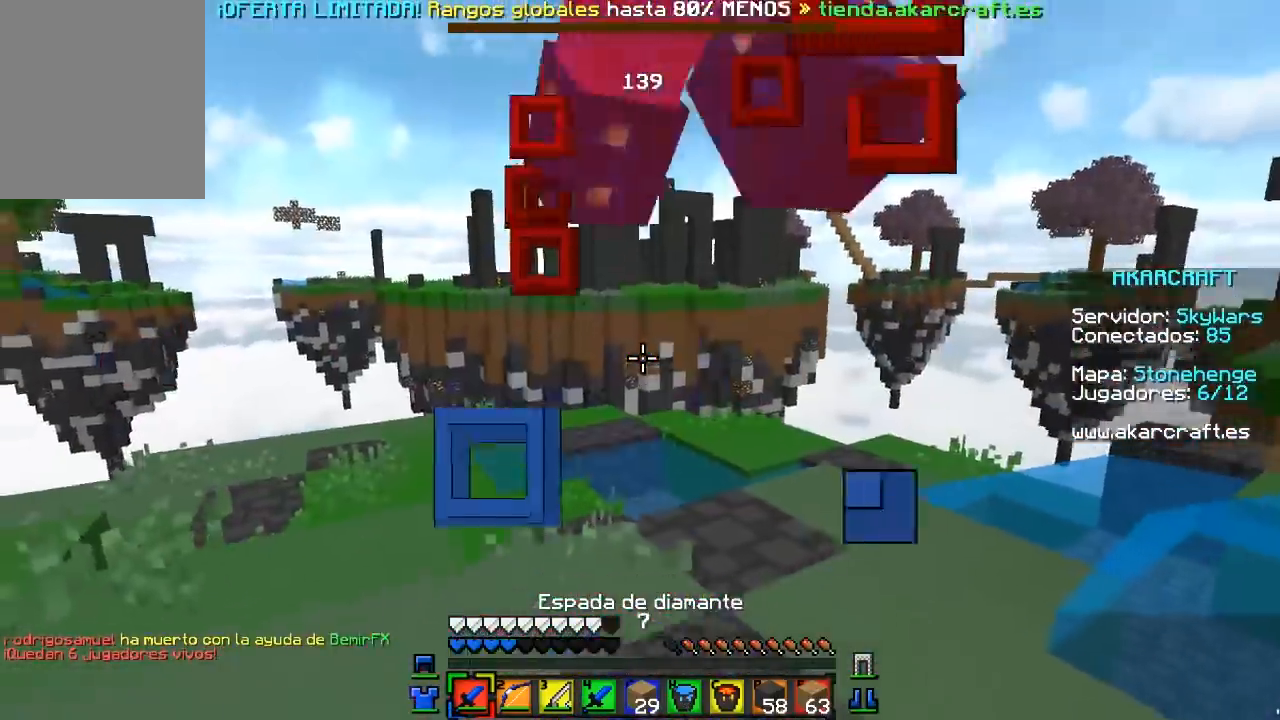
{"keys": ["w"], "mouse": ["left"], "events": [[33, "w", "down"], [383, "w", "up"], [467, "w", "down"]]}
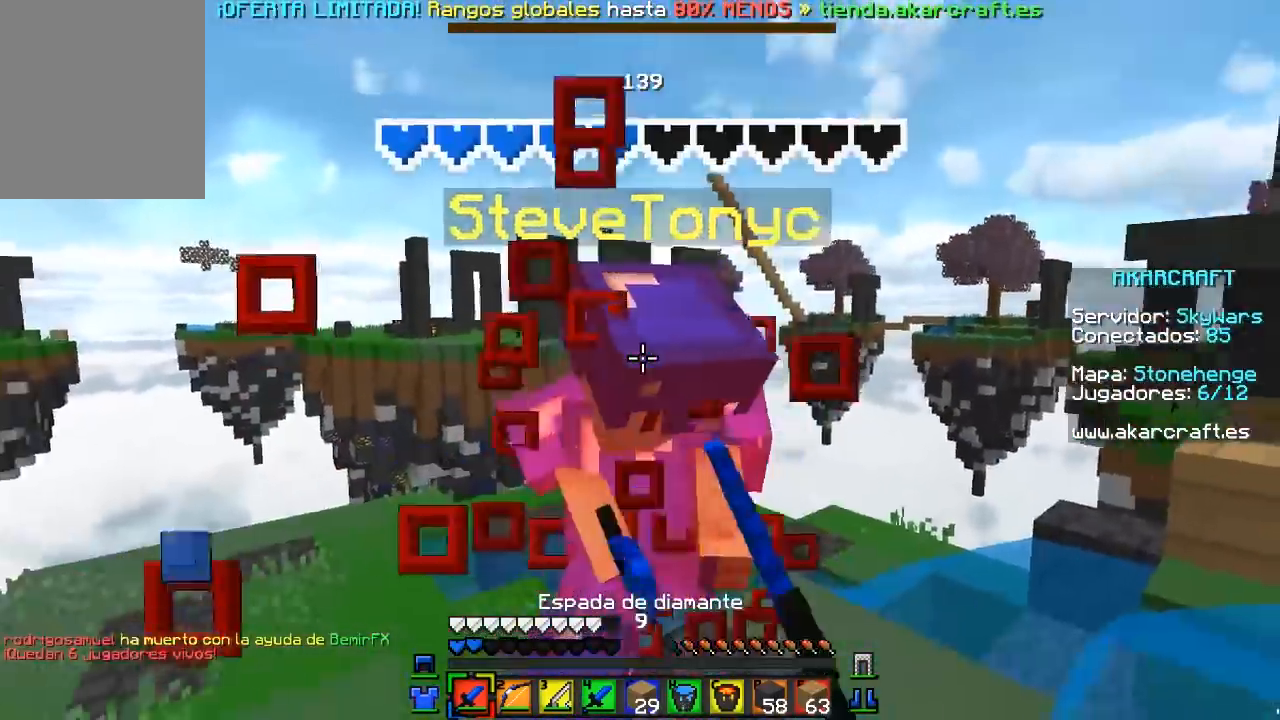
{"keys": [], "mouse": ["left", "right"], "events": [[100, "mouse_left", "up"], [117, "mouse_left", "down"], [117, "w", "up"], [167, "mouse_left", "up"], [183, "w", "down"], [200, "mouse_left", "down"], [367, "mouse_left", "up"], [383, "mouse_left", "down"], [383, "mouse_right", "down"], [450, "w", "up"]]}
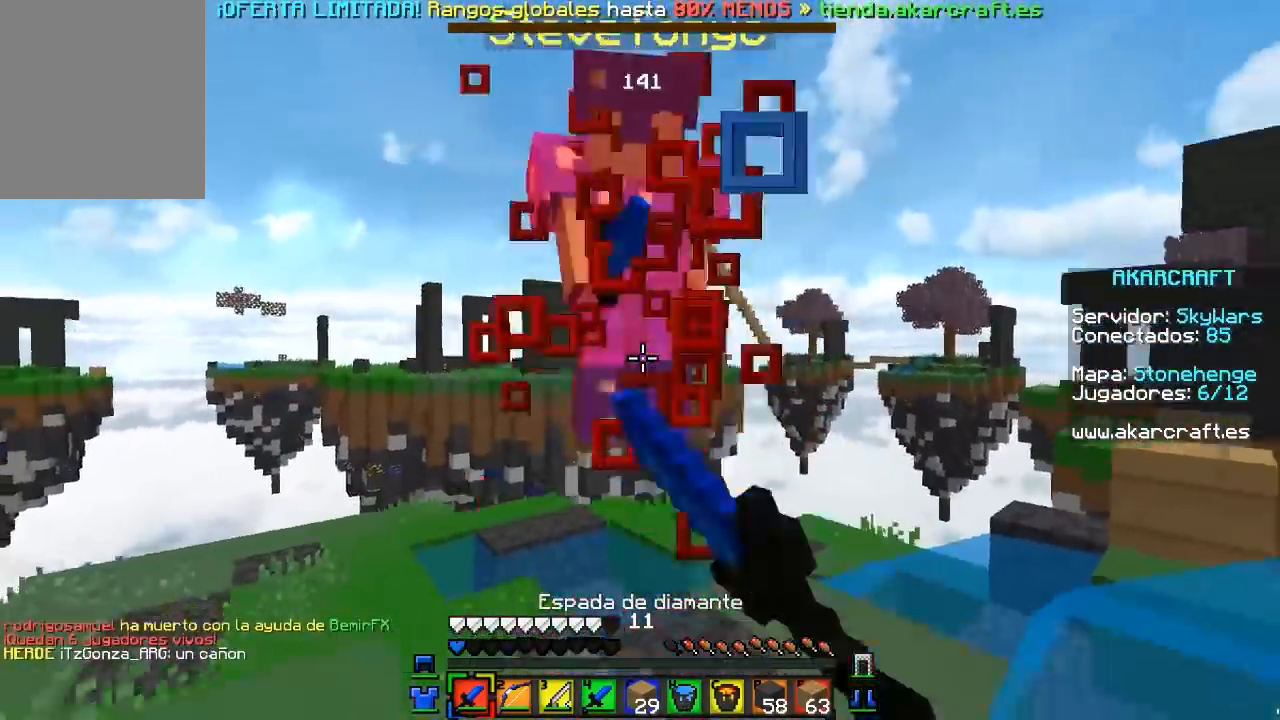
{"keys": ["w"], "mouse": ["left"], "events": [[67, "w", "down"], [150, "mouse_left", "up"], [183, "mouse_left", "down"], [233, "mouse_left", "up"], [250, "a", "down"], [250, "w", "up"], [267, "mouse_left", "down"], [333, "a", "up"], [383, "mouse_right", "up"], [483, "w", "down"]]}
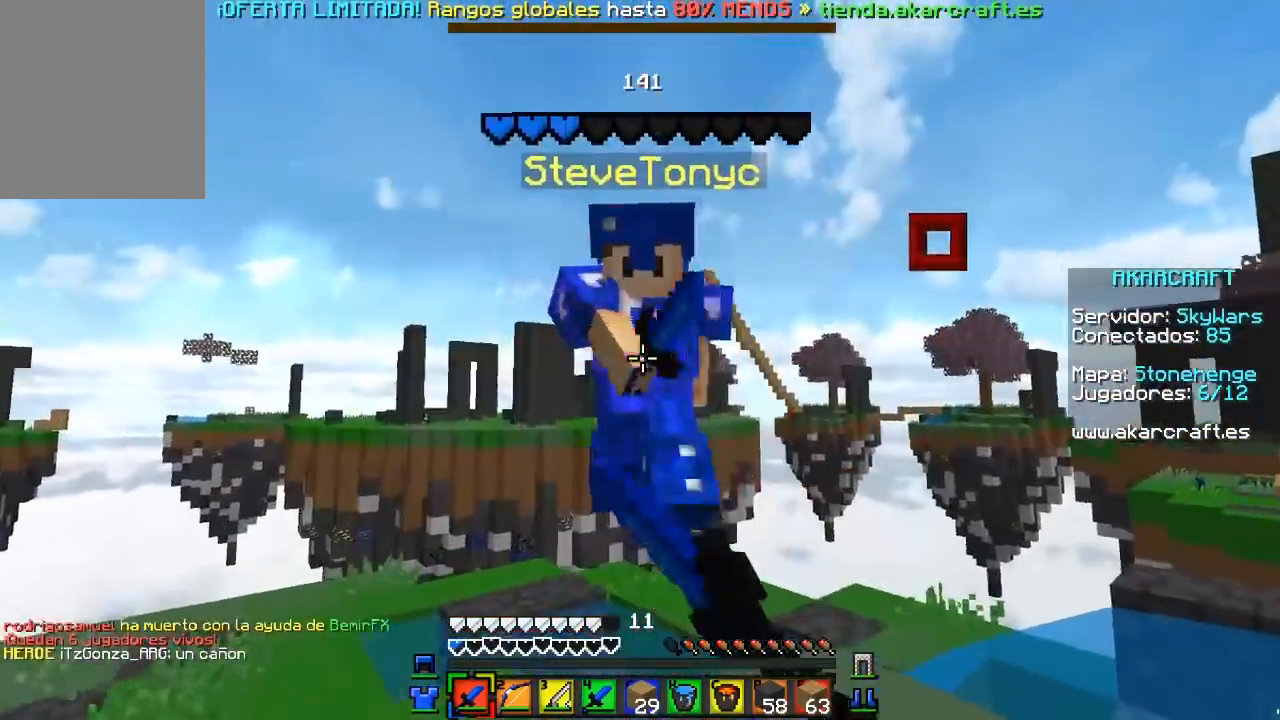
{"keys": ["w"], "mouse": ["left"], "events": [[33, "mouse_left", "up"], [33, "w", "up"], [50, "mouse_left", "down"], [50, "mouse_right", "down"], [67, "w", "down"], [100, "mouse_left", "up"], [133, "mouse_left", "down"], [133, "mouse_right", "up"], [200, "mouse_left", "up"], [233, "a", "down"], [233, "mouse_left", "down"], [283, "mouse_left", "up"], [317, "mouse_left", "down"], [333, "a", "up"], [383, "mouse_left", "up"], [417, "mouse_left", "down"]]}
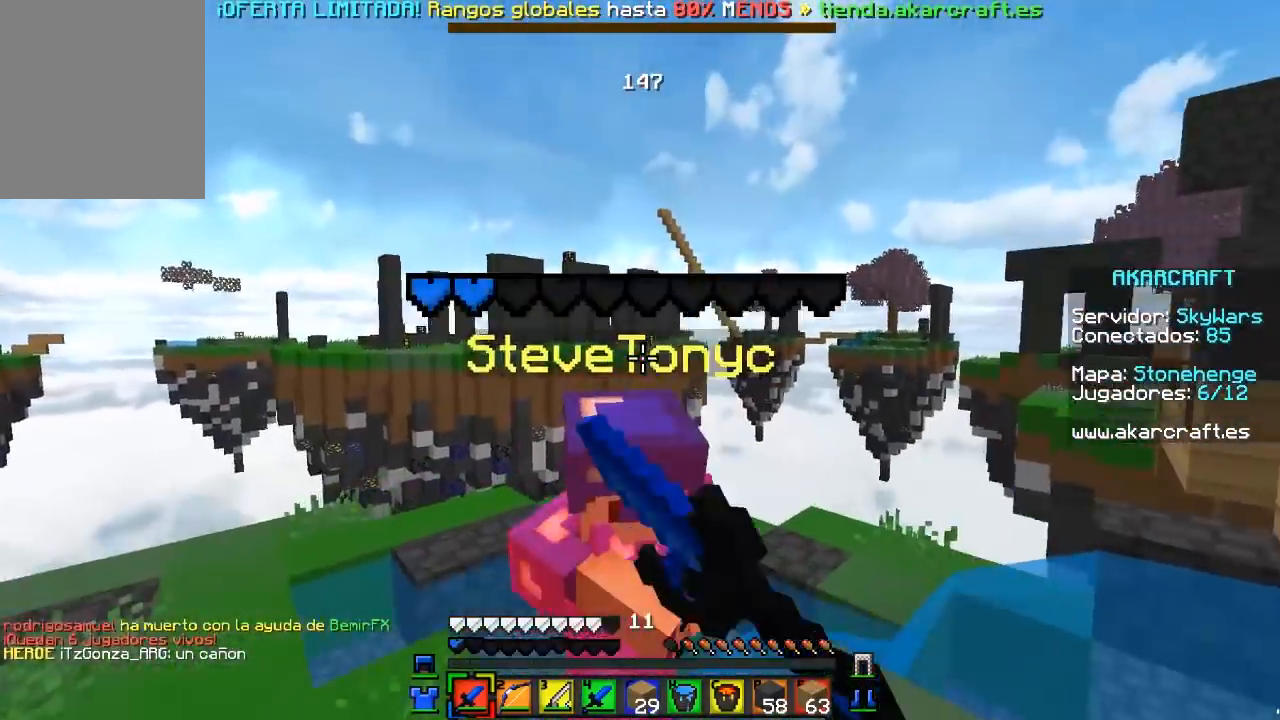
{"keys": [], "mouse": [], "events": [[33, "w", "up"], [67, "mouse_left", "up"], [100, "mouse_left", "down"], [133, "w", "down"], [217, "w", "up"], [317, "s", "down"], [367, "mouse_left", "up"], [467, "s", "up"]]}